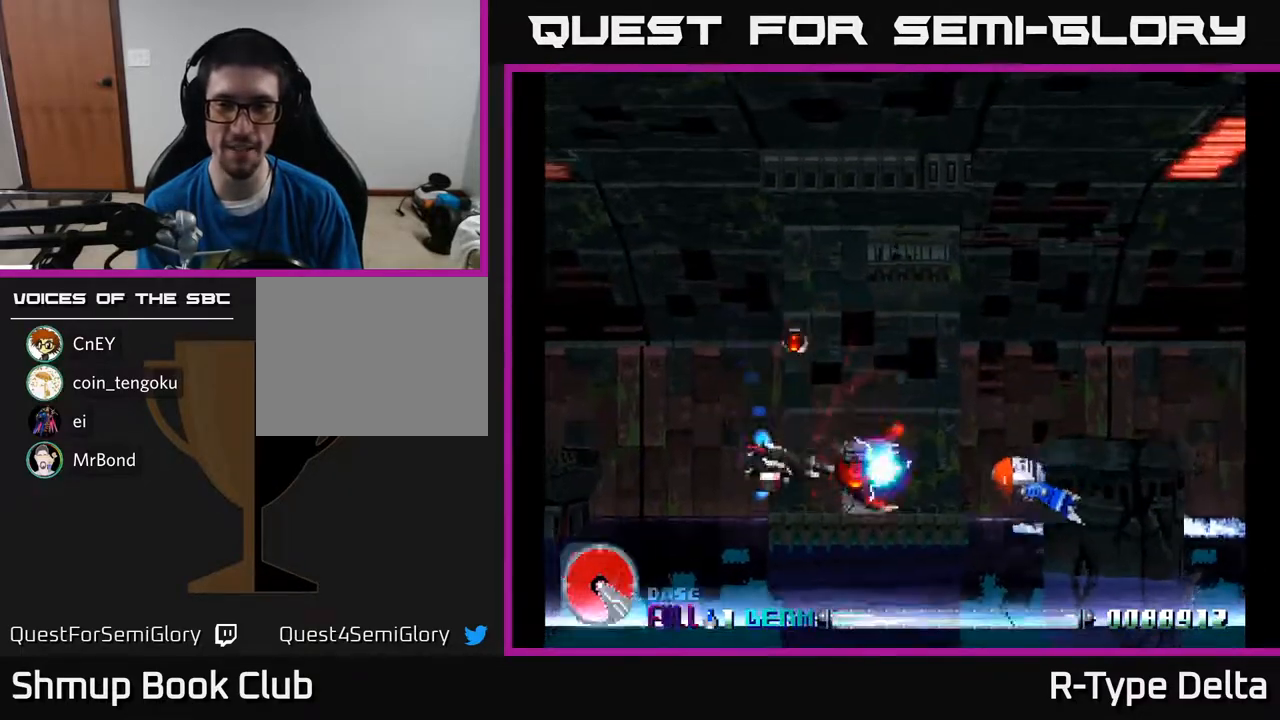
Gameplay with a controller (Xbox layout); each line is a JSON object with the inputs held at the frame after it. "events" lists button and stick changes between this image and that frame as [ms after this image, input, new state], when the widget could be followed in between. Not read: left_stick right_stick.
{"buttons": ["X", "DPAD_UP"], "events": [[33, "DPAD_UP", "down"], [50, "X", "down"], [83, "DPAD_LEFT", "down"], [483, "DPAD_LEFT", "up"]]}
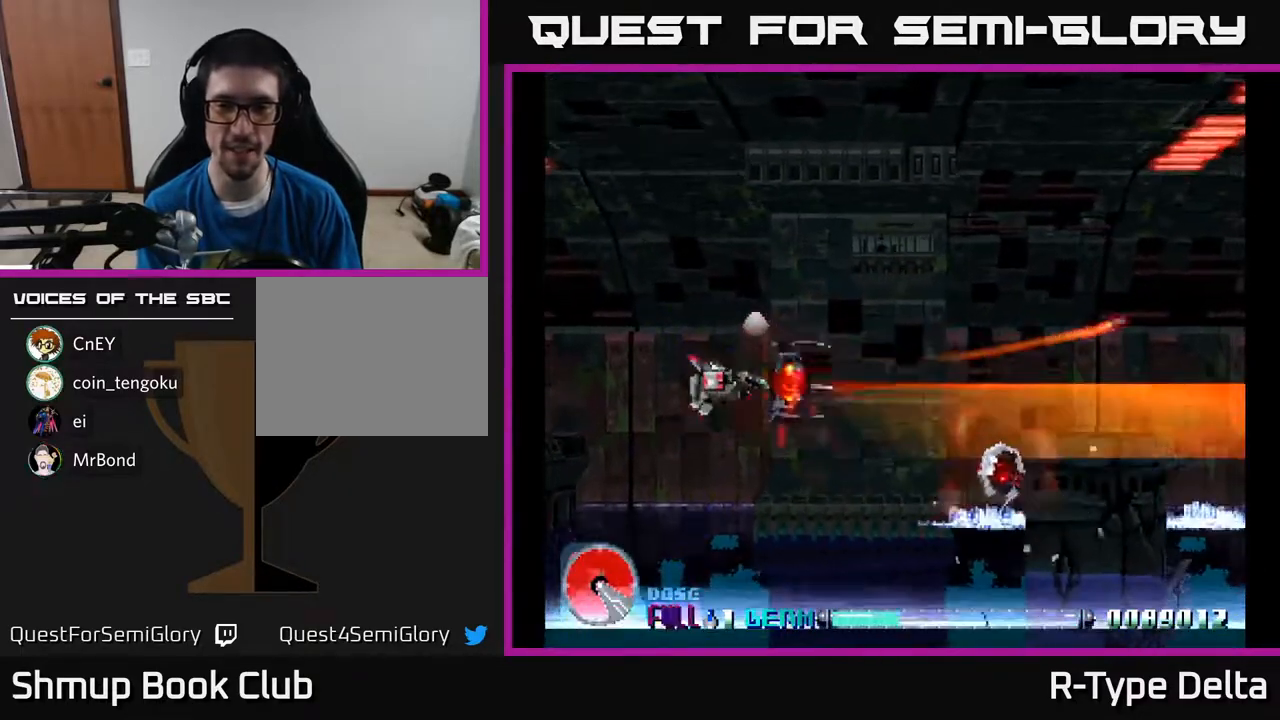
{"buttons": ["X", "DPAD_DOWN", "DPAD_RIGHT"], "events": [[33, "DPAD_UP", "up"], [83, "DPAD_RIGHT", "down"], [217, "DPAD_DOWN", "down"]]}
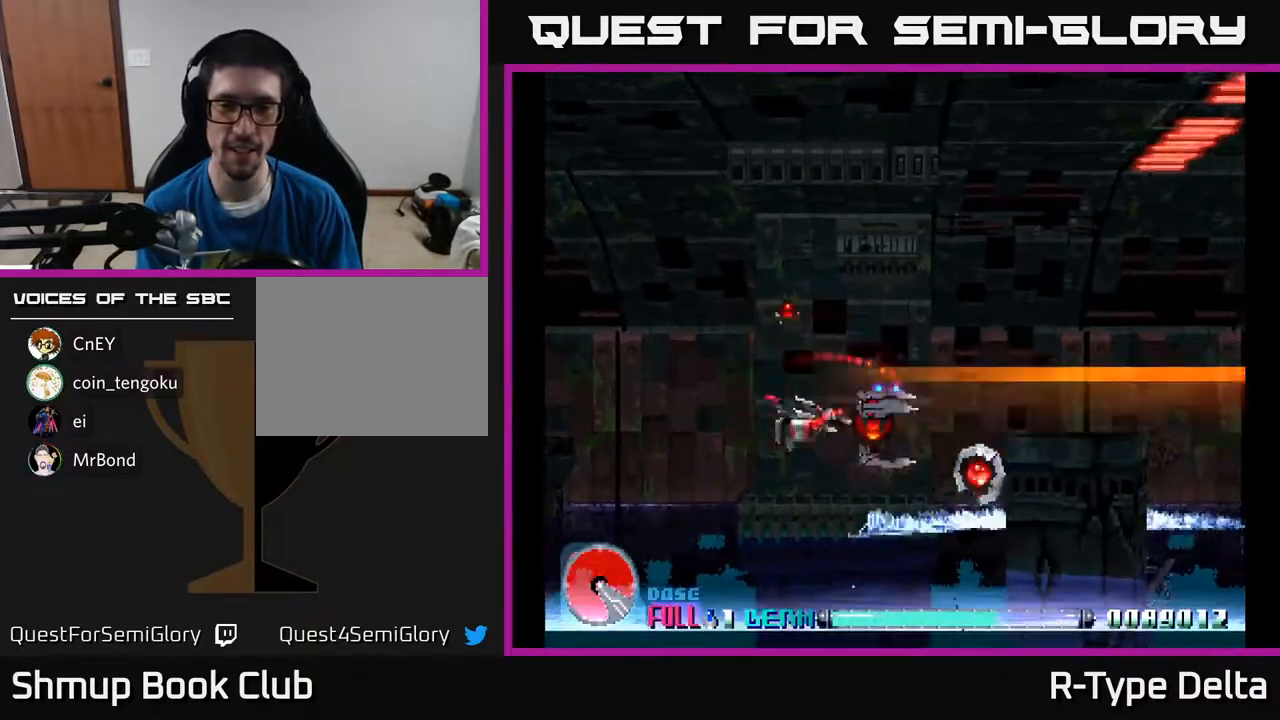
{"buttons": ["X"], "events": [[300, "DPAD_DOWN", "up"], [450, "DPAD_RIGHT", "up"]]}
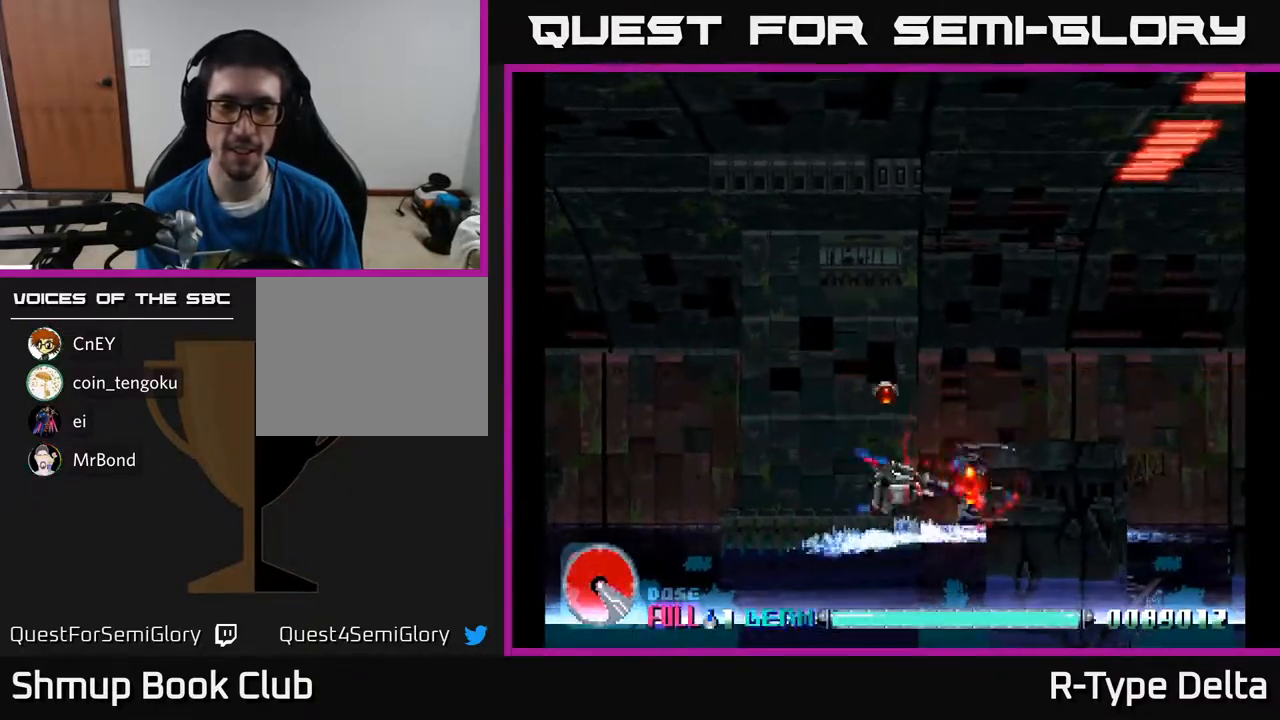
{"buttons": ["X", "DPAD_LEFT"], "events": [[50, "DPAD_UP", "down"], [183, "DPAD_LEFT", "down"], [433, "DPAD_UP", "up"]]}
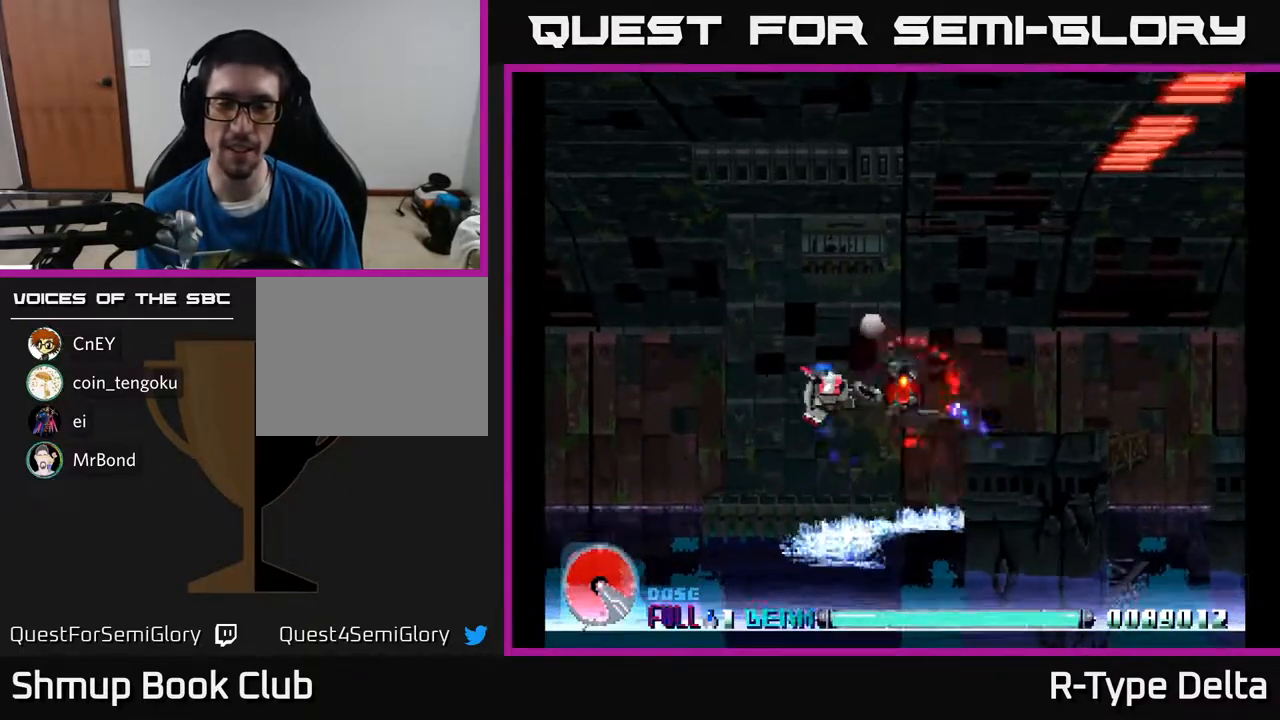
{"buttons": ["X"], "events": [[467, "DPAD_LEFT", "up"]]}
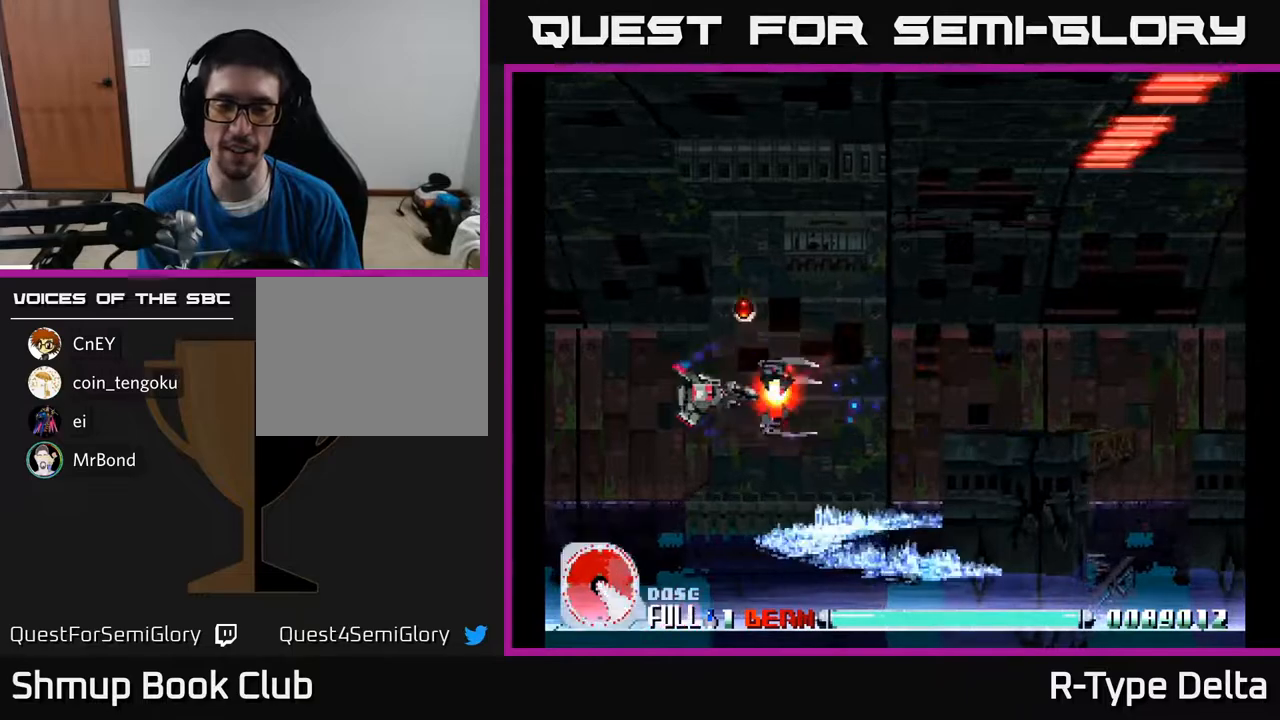
{"buttons": ["X"], "events": []}
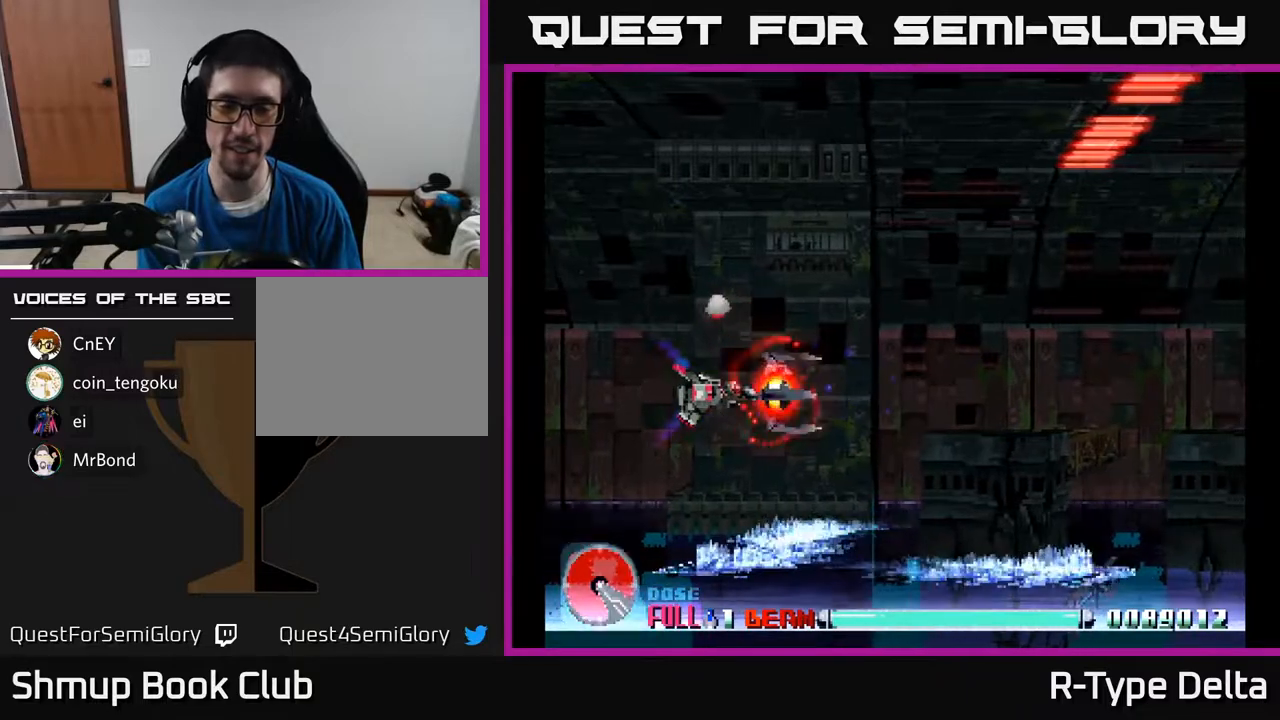
{"buttons": ["X"], "events": []}
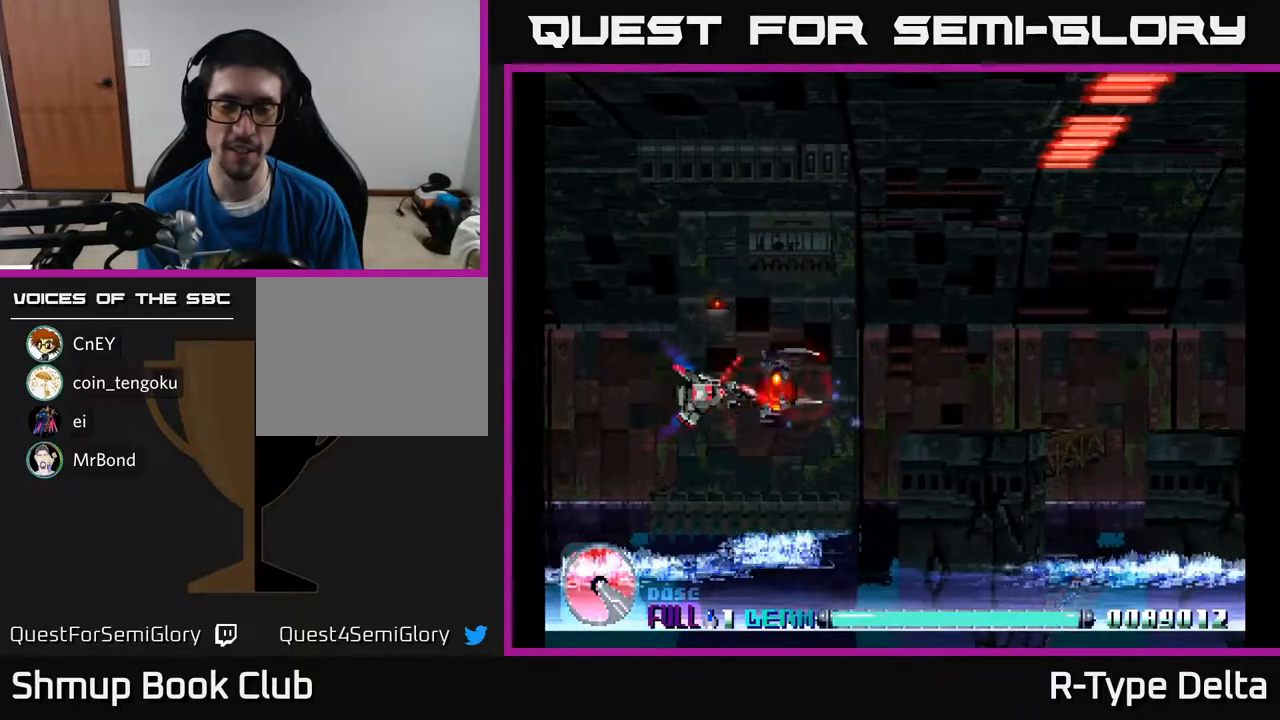
{"buttons": ["X", "DPAD_RIGHT"], "events": [[383, "DPAD_UP", "down"], [483, "DPAD_RIGHT", "down"], [500, "DPAD_UP", "up"]]}
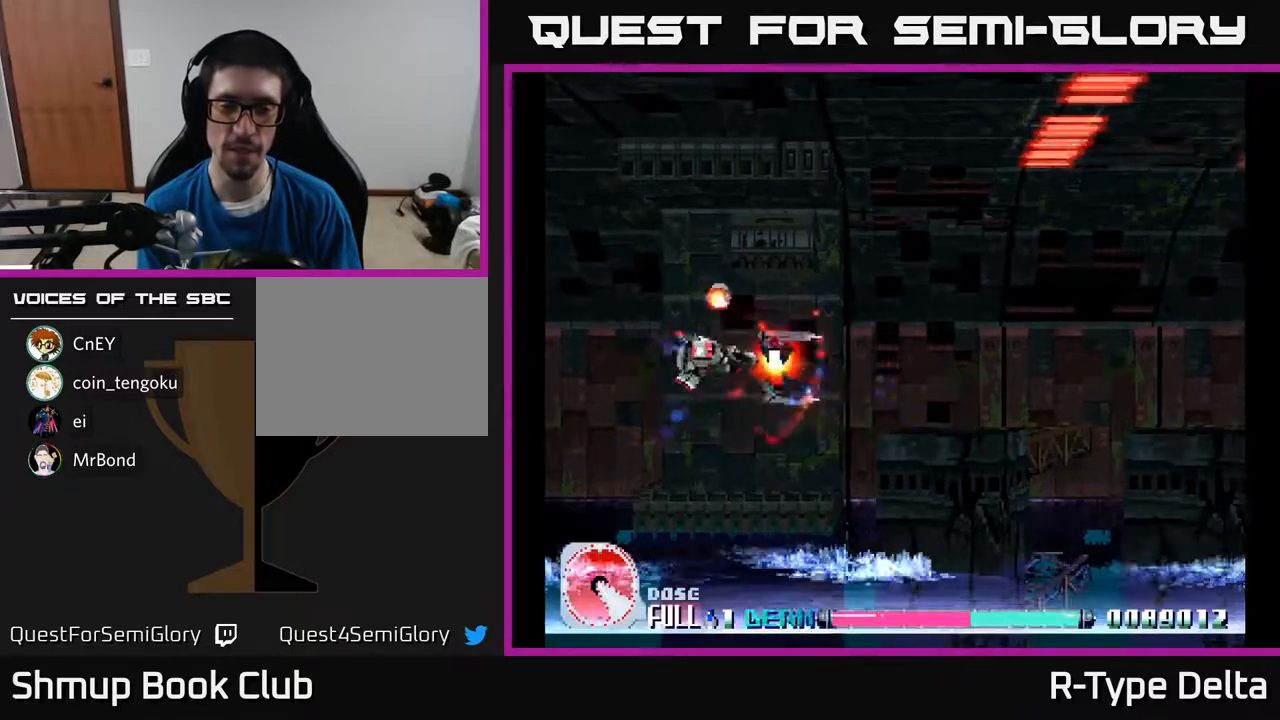
{"buttons": ["X"], "events": [[167, "DPAD_RIGHT", "up"]]}
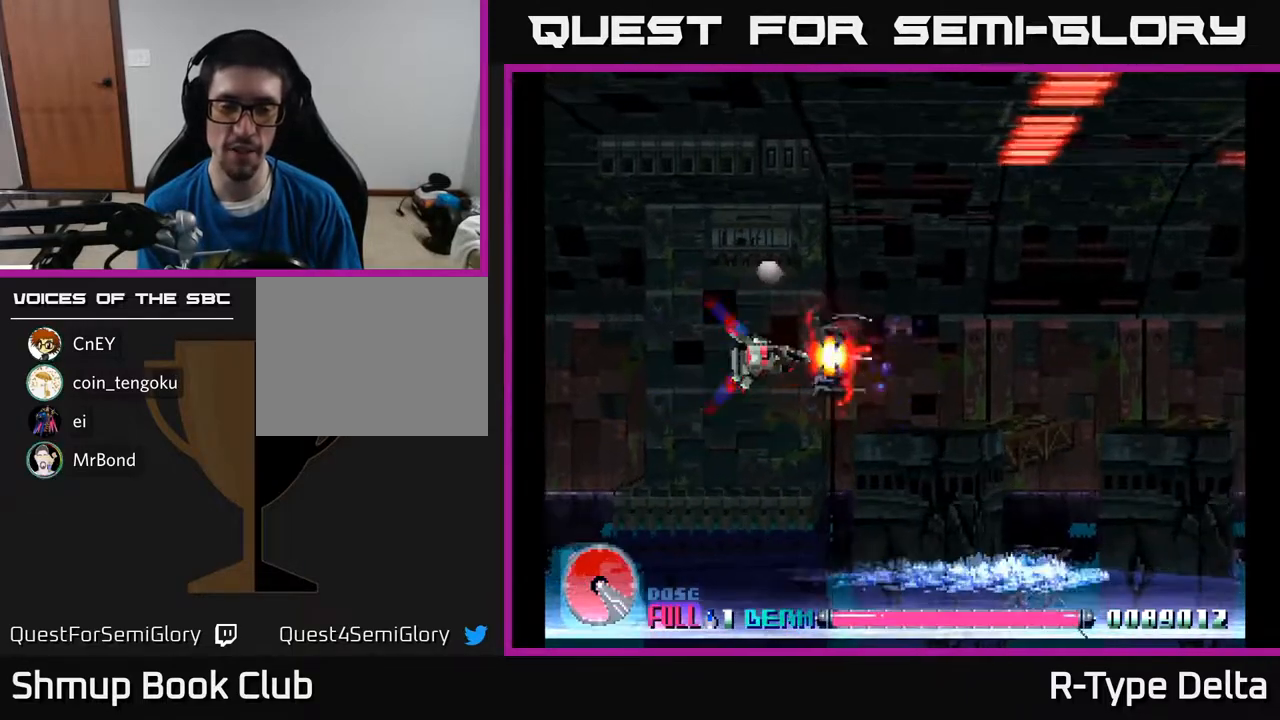
{"buttons": ["X", "DPAD_RIGHT"], "events": [[383, "DPAD_RIGHT", "down"]]}
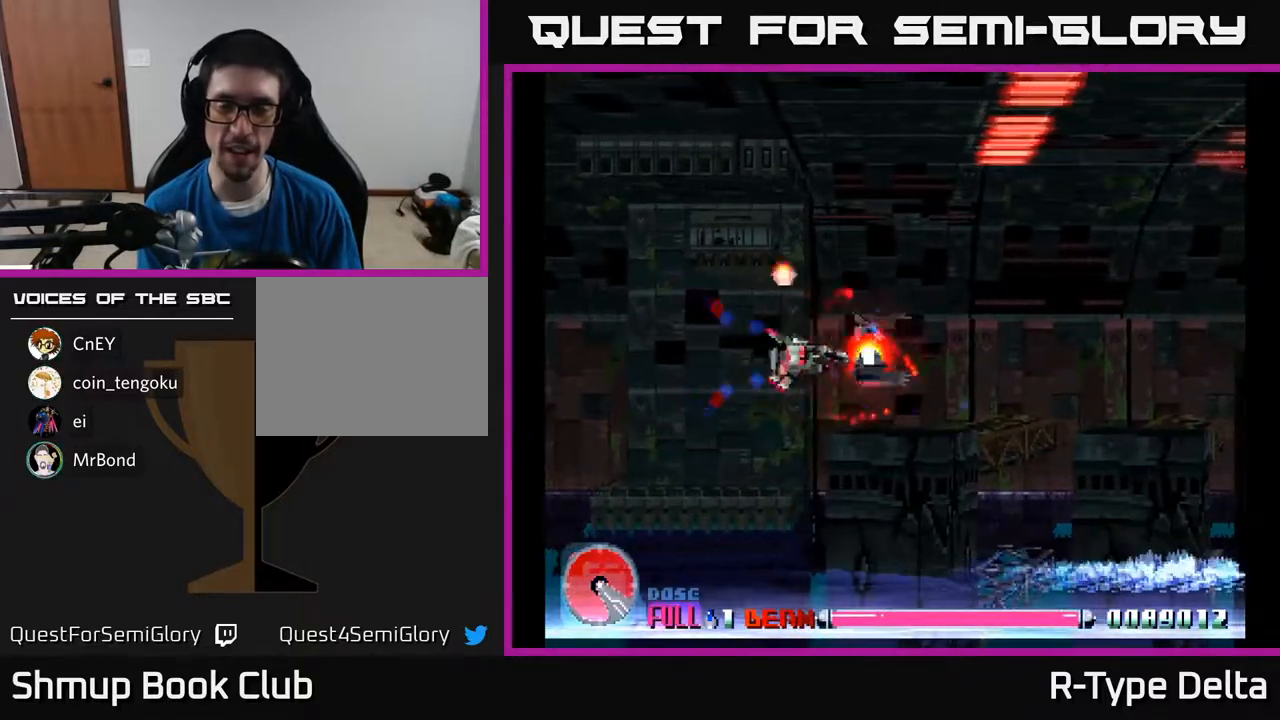
{"buttons": ["X"], "events": [[100, "DPAD_RIGHT", "up"]]}
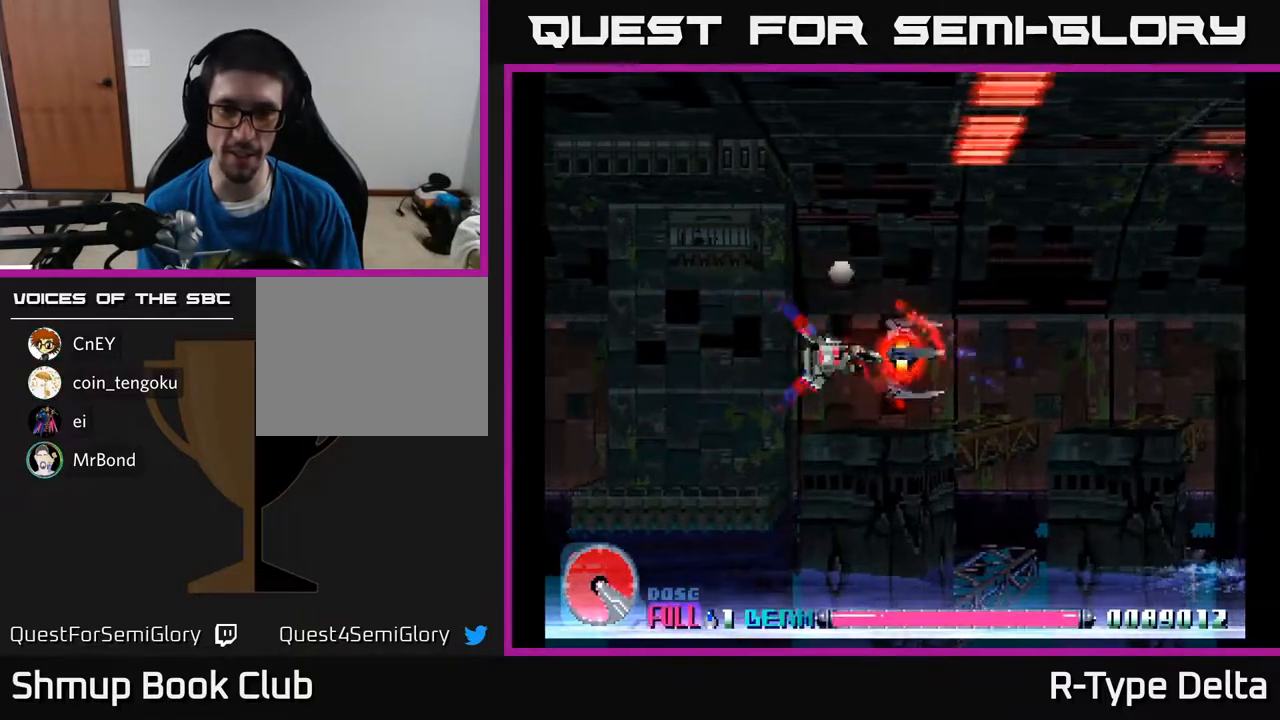
{"buttons": ["X"], "events": []}
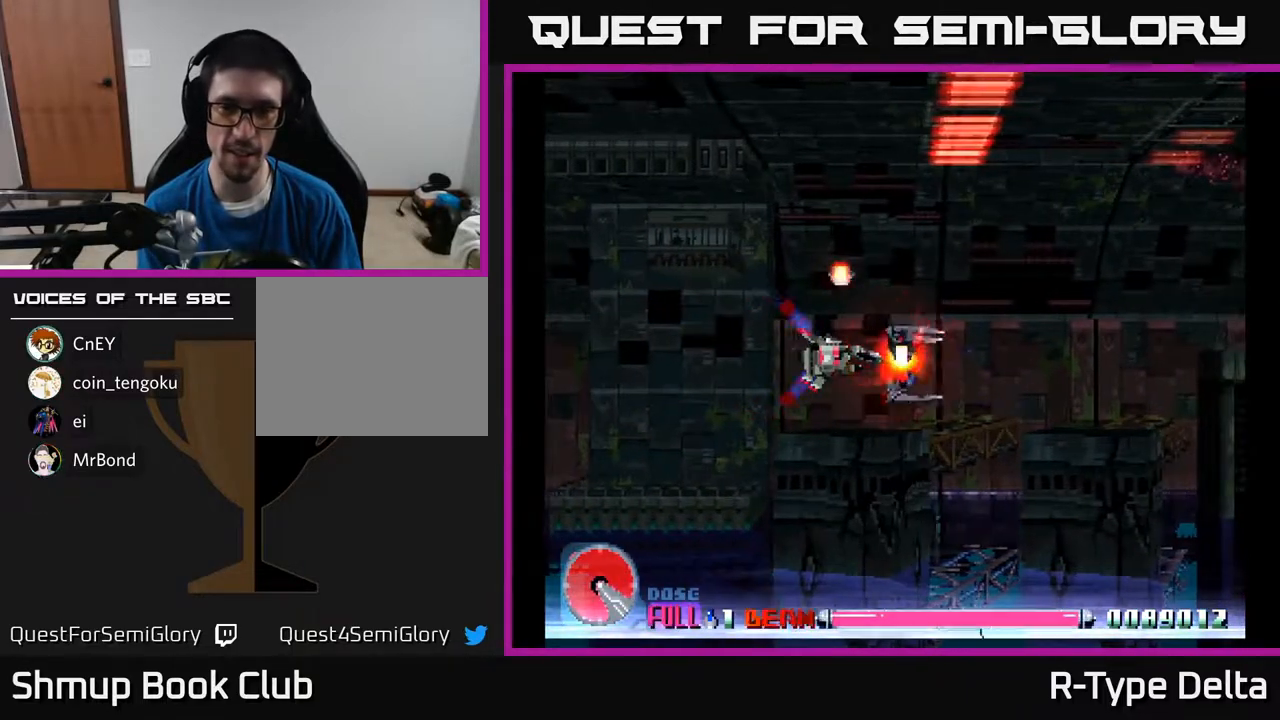
{"buttons": ["X"], "events": []}
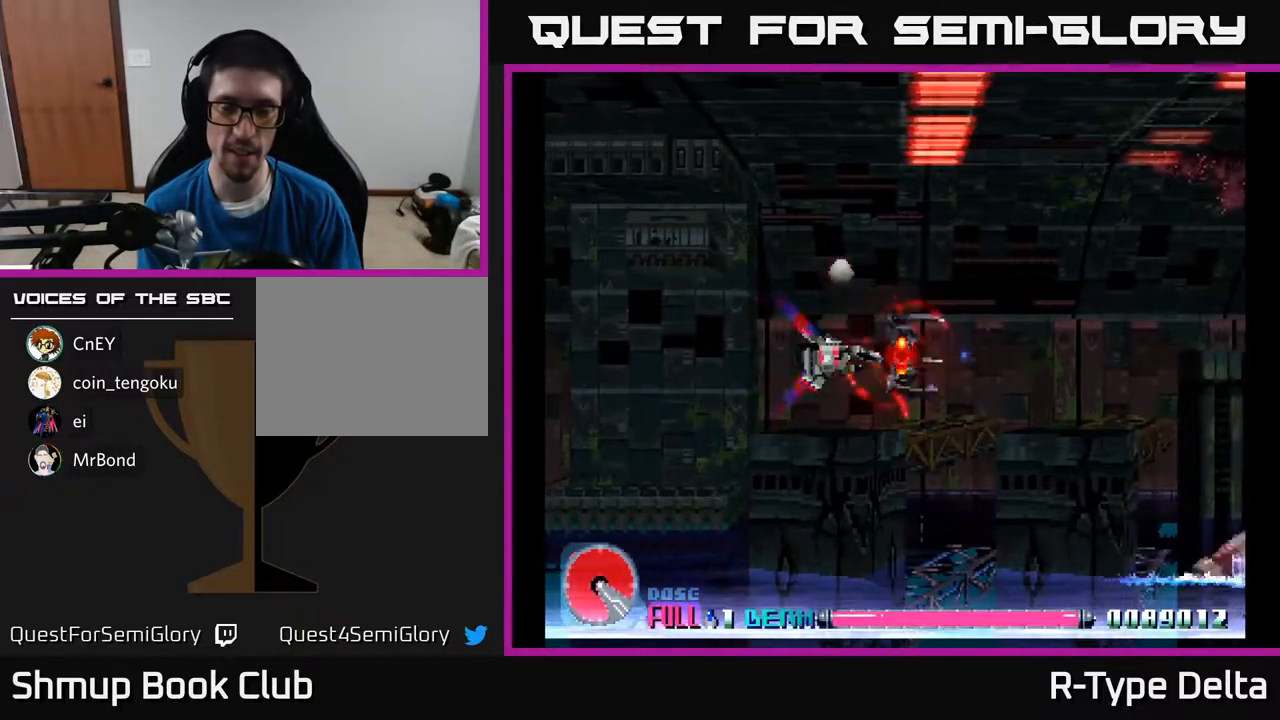
{"buttons": ["X"], "events": [[117, "DPAD_DOWN", "down"], [300, "DPAD_DOWN", "up"]]}
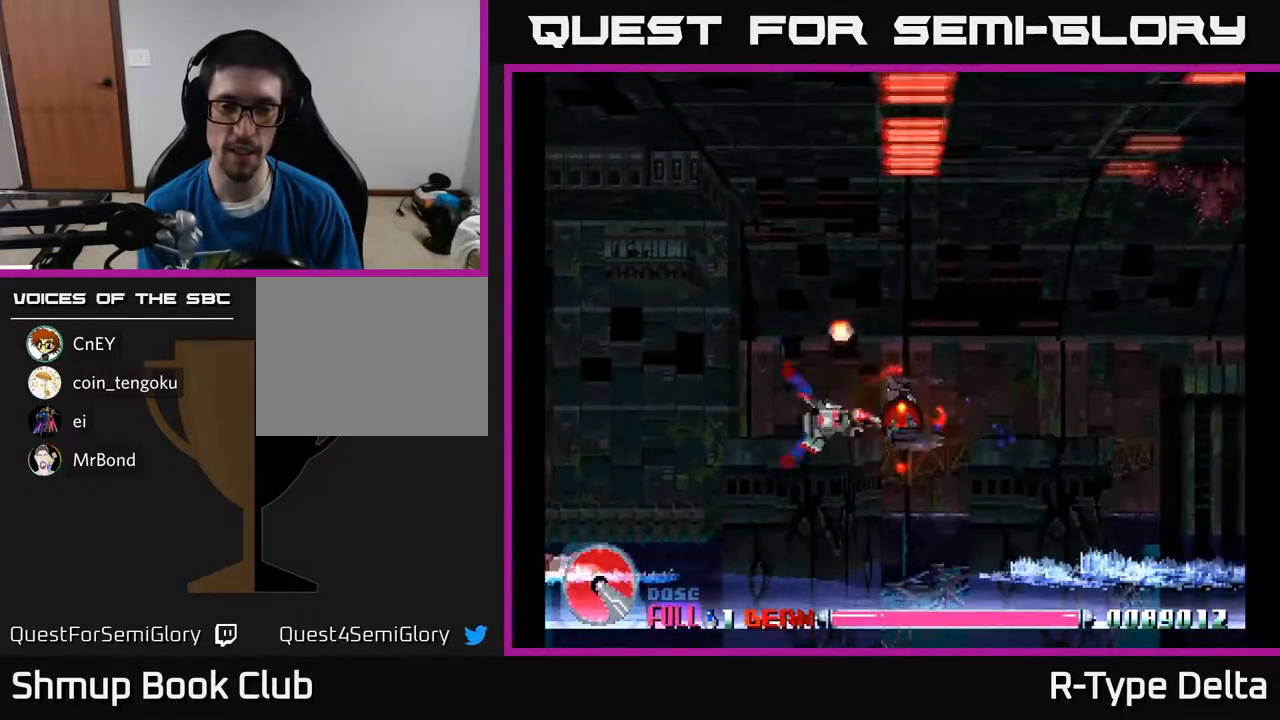
{"buttons": ["X", "DPAD_UP"], "events": [[50, "DPAD_LEFT", "down"], [300, "DPAD_LEFT", "up"], [483, "DPAD_UP", "down"]]}
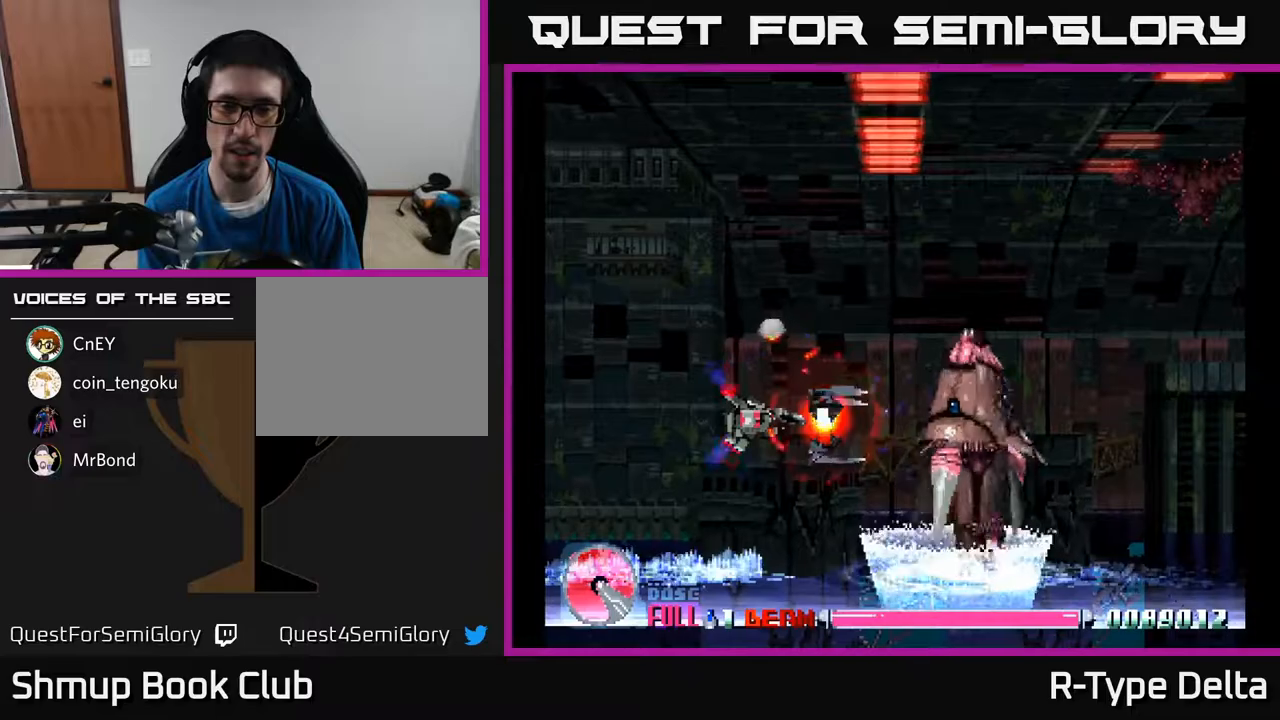
{"buttons": ["X", "DPAD_UP", "DPAD_LEFT"], "events": [[67, "DPAD_RIGHT", "down"], [83, "DPAD_UP", "up"], [150, "DPAD_UP", "down"], [183, "DPAD_RIGHT", "up"], [300, "DPAD_LEFT", "down"]]}
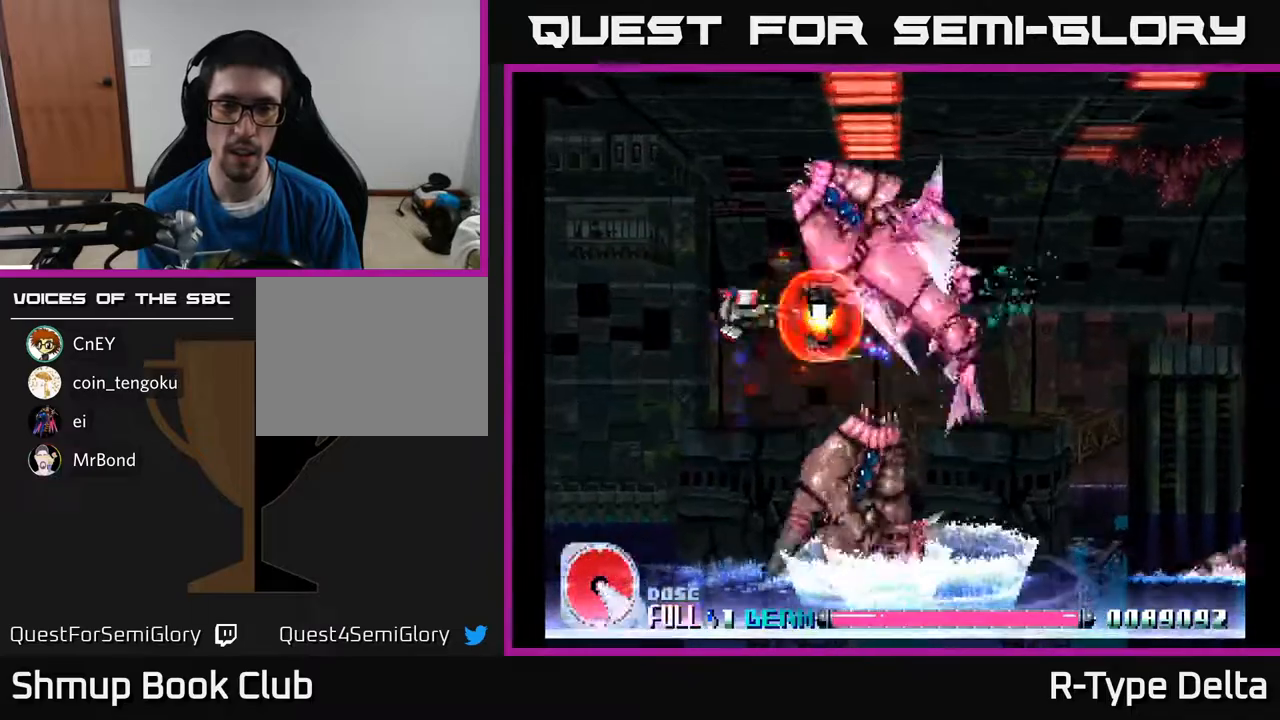
{"buttons": ["X", "DPAD_DOWN"], "events": [[83, "DPAD_UP", "up"], [217, "X", "up"], [267, "DPAD_DOWN", "down"], [267, "X", "down"], [333, "DPAD_LEFT", "up"], [350, "X", "up"], [400, "X", "down"]]}
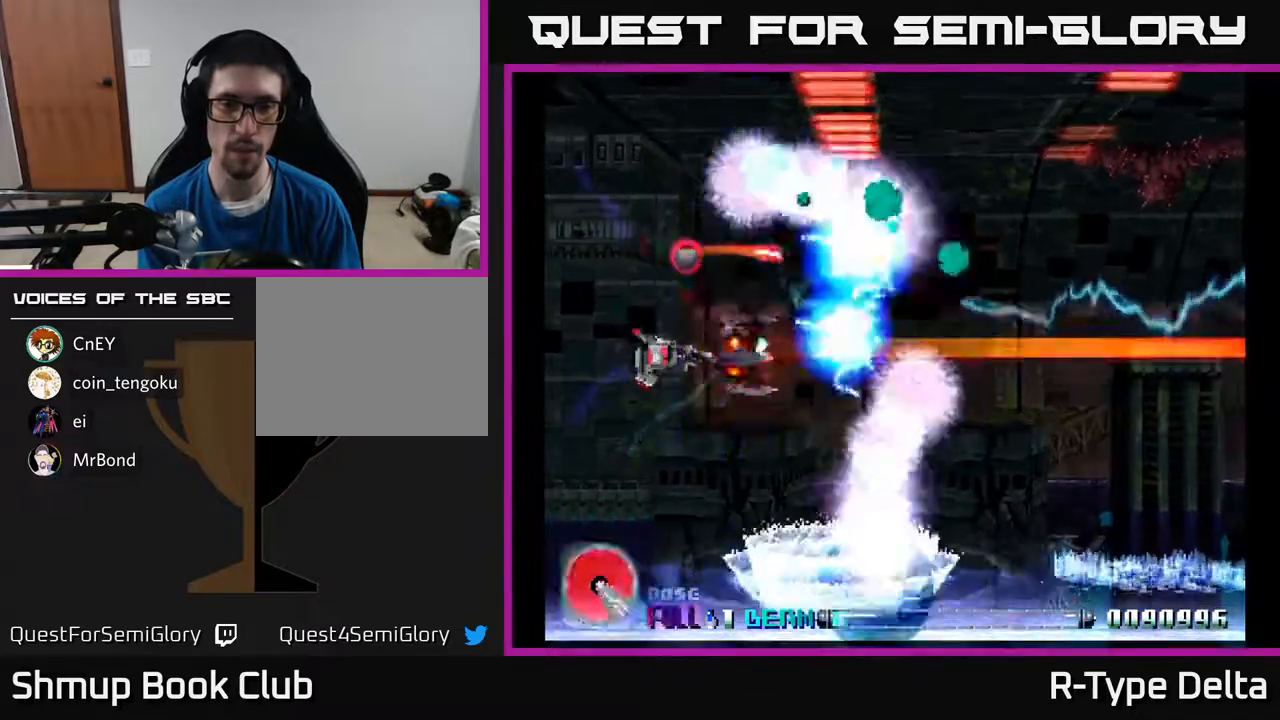
{"buttons": ["X", "DPAD_DOWN"], "events": [[117, "DPAD_DOWN", "up"], [133, "DPAD_RIGHT", "down"], [167, "DPAD_UP", "down"], [383, "DPAD_UP", "up"], [483, "DPAD_DOWN", "down"], [500, "DPAD_RIGHT", "up"]]}
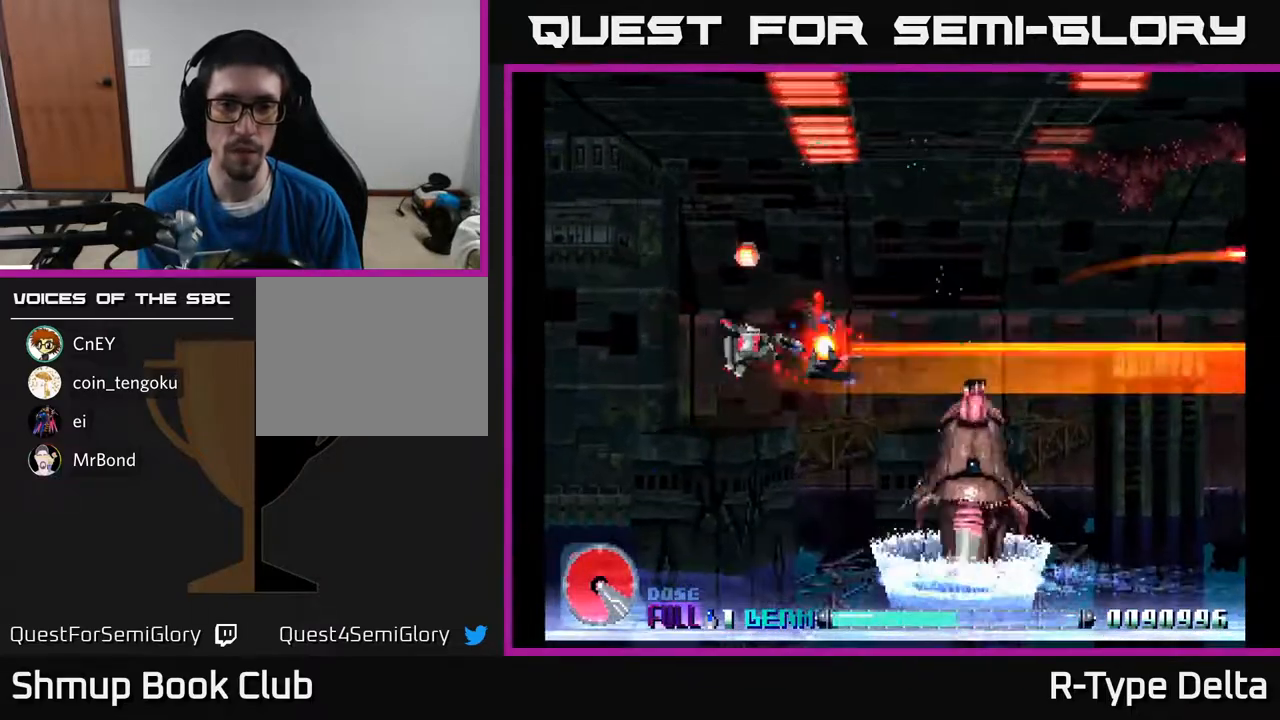
{"buttons": ["X", "DPAD_UP", "DPAD_LEFT"], "events": [[100, "DPAD_DOWN", "up"], [117, "DPAD_RIGHT", "down"], [217, "DPAD_UP", "down"], [250, "DPAD_RIGHT", "up"], [367, "DPAD_LEFT", "down"]]}
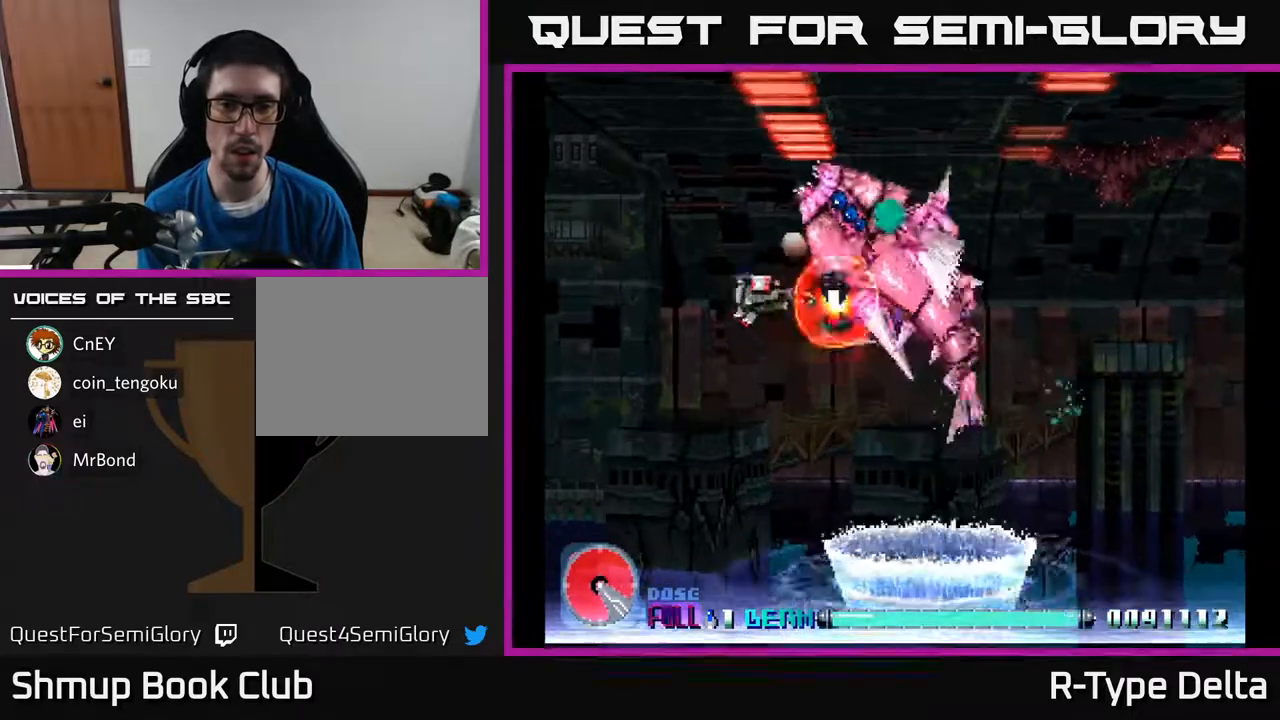
{"buttons": ["X", "DPAD_DOWN"], "events": [[83, "DPAD_UP", "up"], [133, "X", "up"], [183, "X", "down"], [250, "X", "up"], [283, "DPAD_DOWN", "down"], [300, "X", "down"], [400, "DPAD_LEFT", "up"]]}
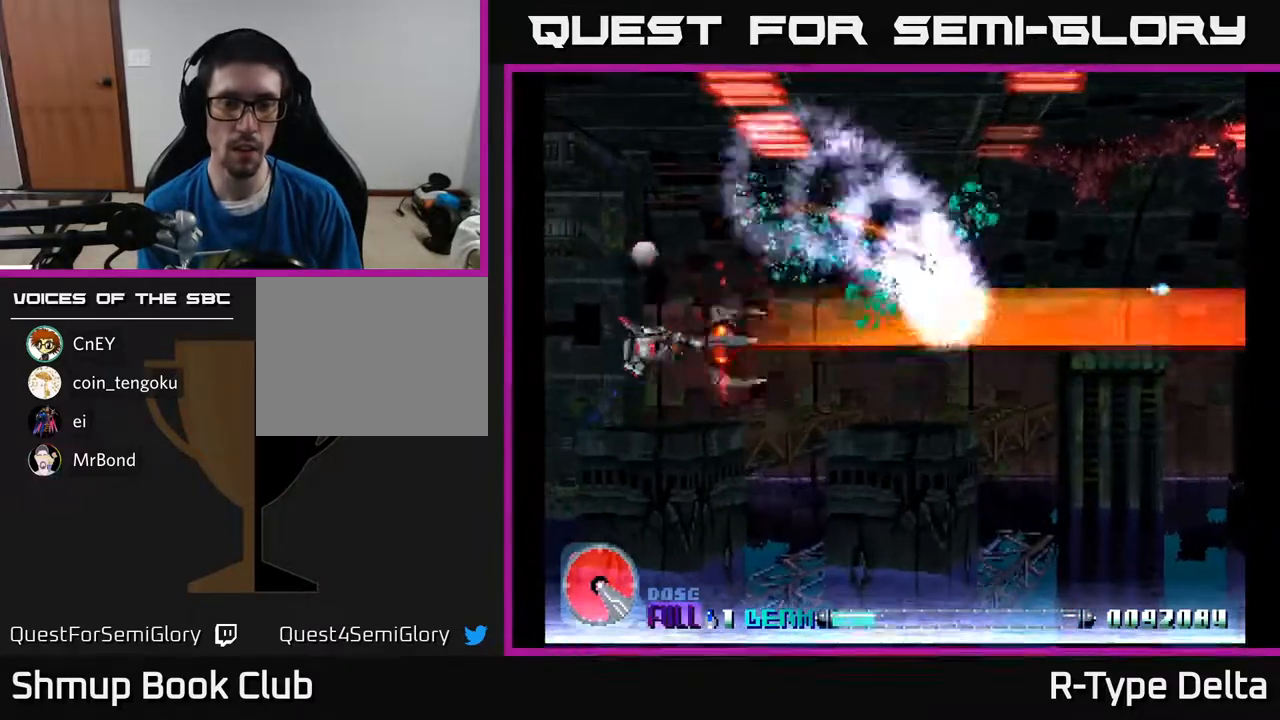
{"buttons": ["X"], "events": [[83, "DPAD_RIGHT", "down"], [100, "DPAD_DOWN", "up"], [483, "DPAD_RIGHT", "up"]]}
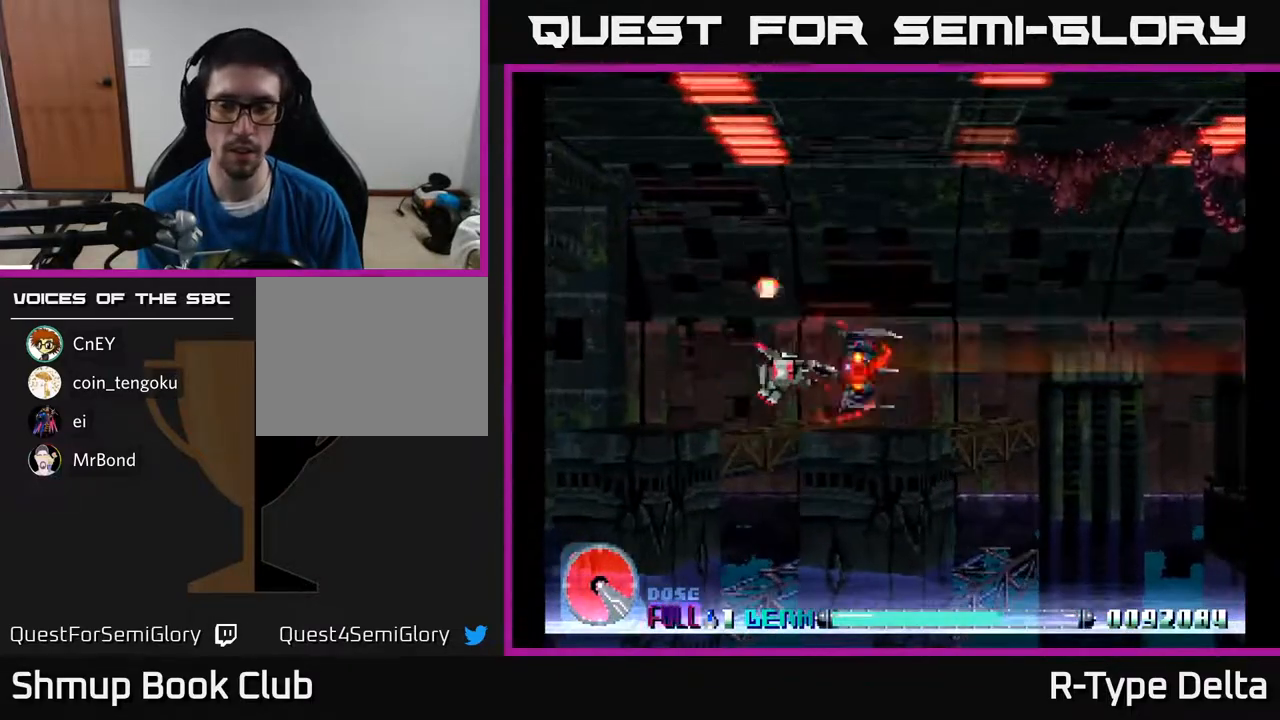
{"buttons": ["X", "DPAD_RIGHT"], "events": [[383, "DPAD_RIGHT", "down"]]}
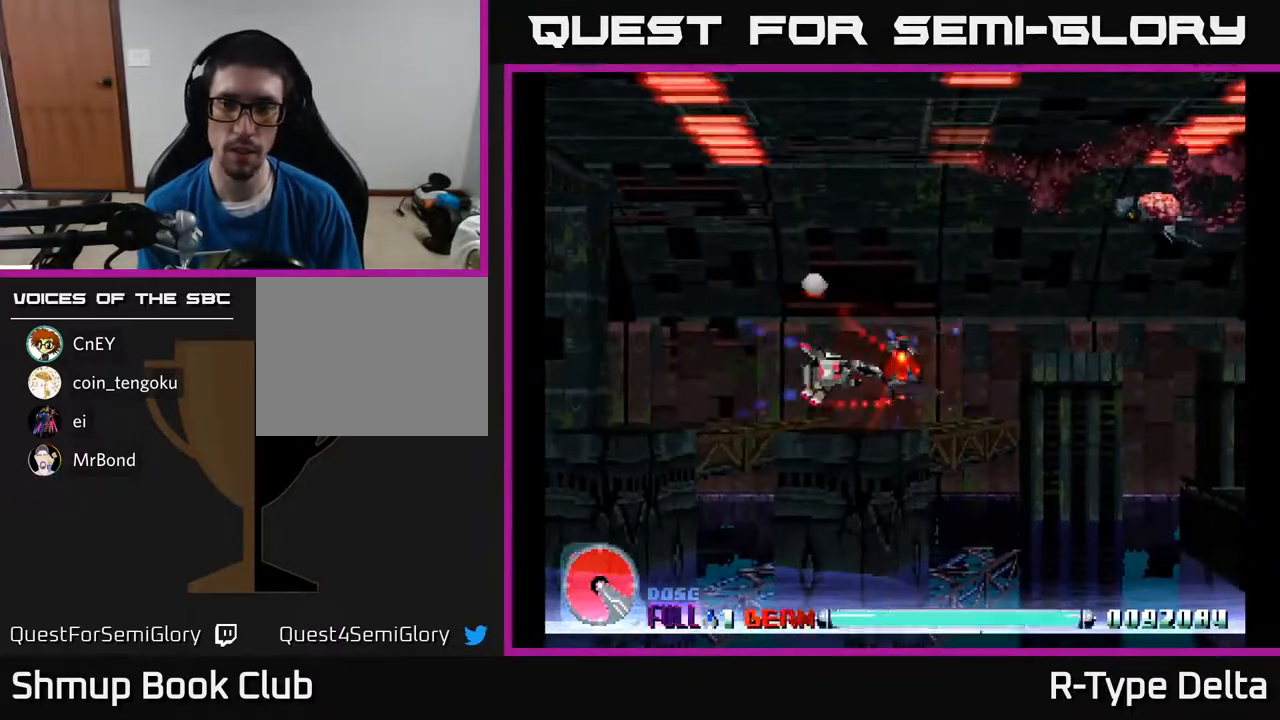
{"buttons": ["X", "DPAD_UP", "DPAD_RIGHT"], "events": [[50, "DPAD_UP", "down"]]}
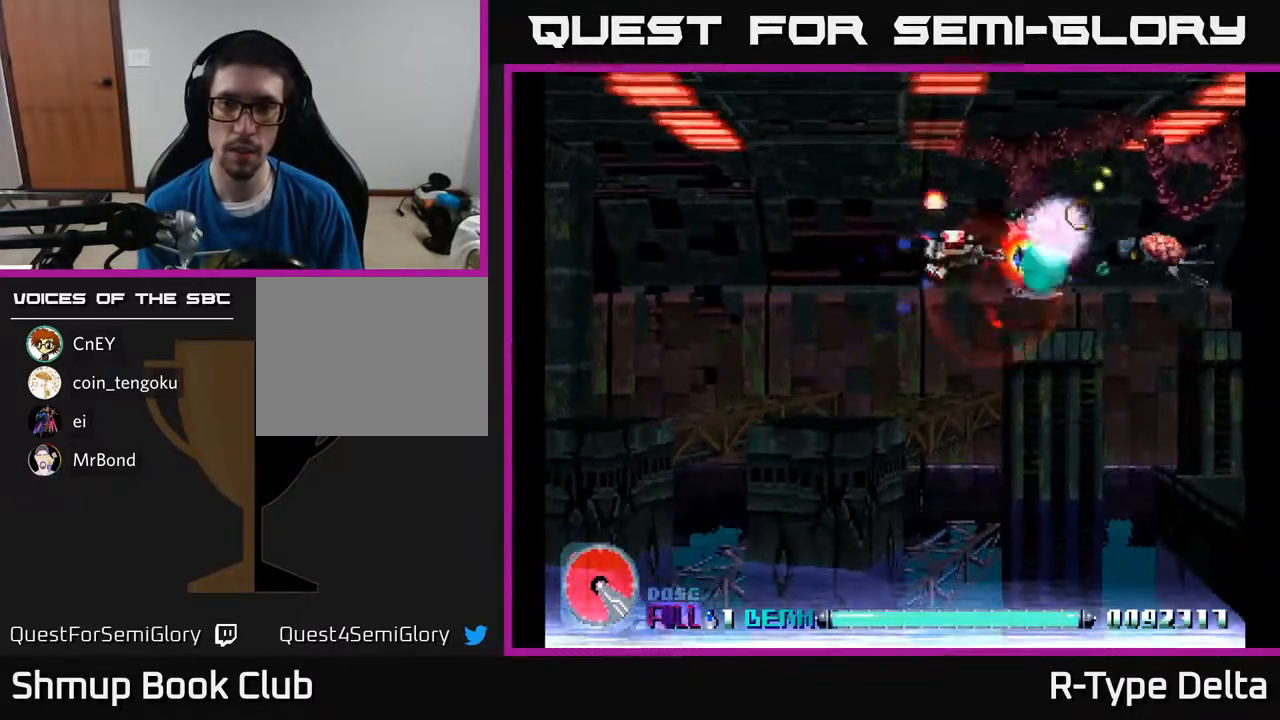
{"buttons": ["X"], "events": [[33, "DPAD_UP", "up"], [450, "DPAD_RIGHT", "up"]]}
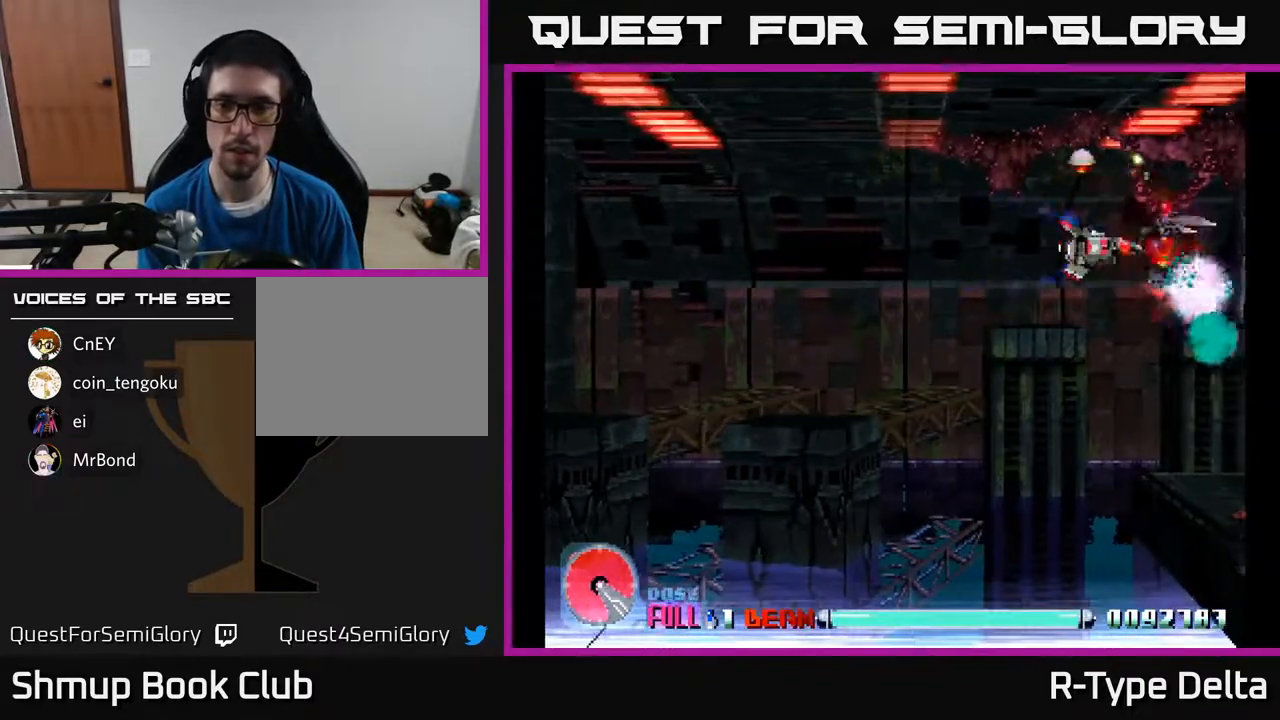
{"buttons": ["X"], "events": [[217, "DPAD_DOWN", "down"], [317, "DPAD_DOWN", "up"]]}
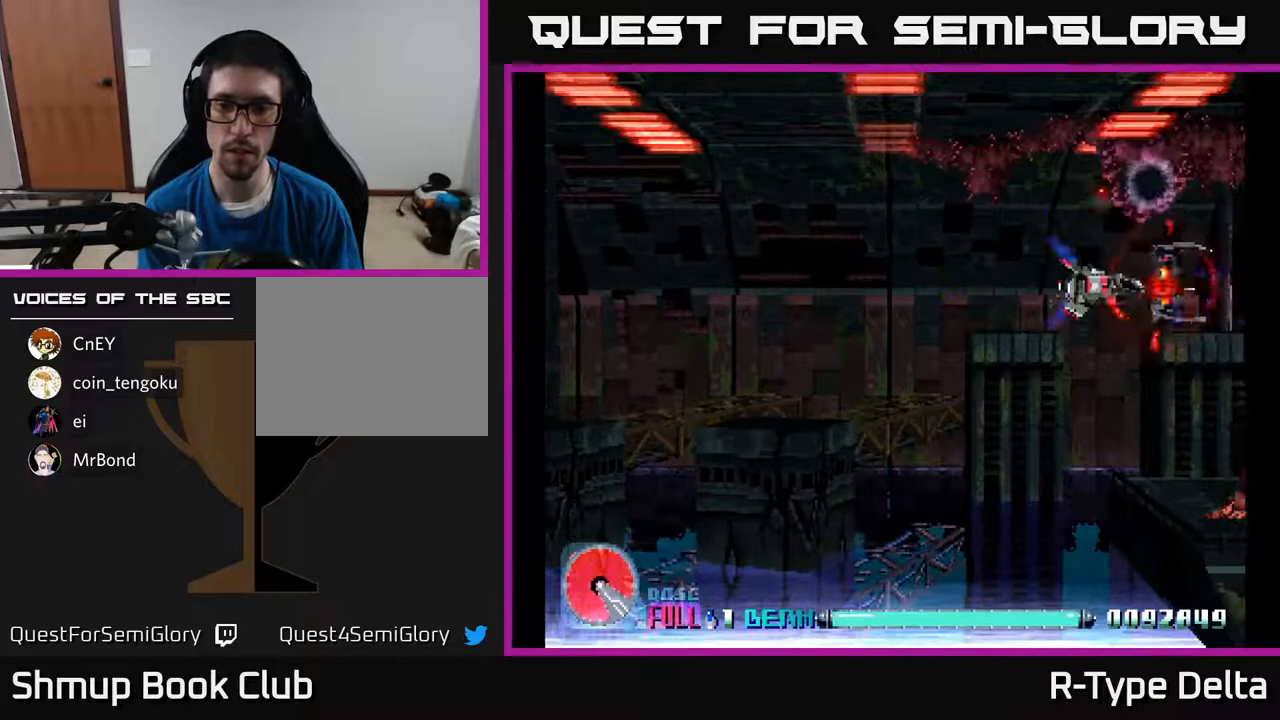
{"buttons": ["X", "DPAD_DOWN"], "events": [[450, "DPAD_DOWN", "down"]]}
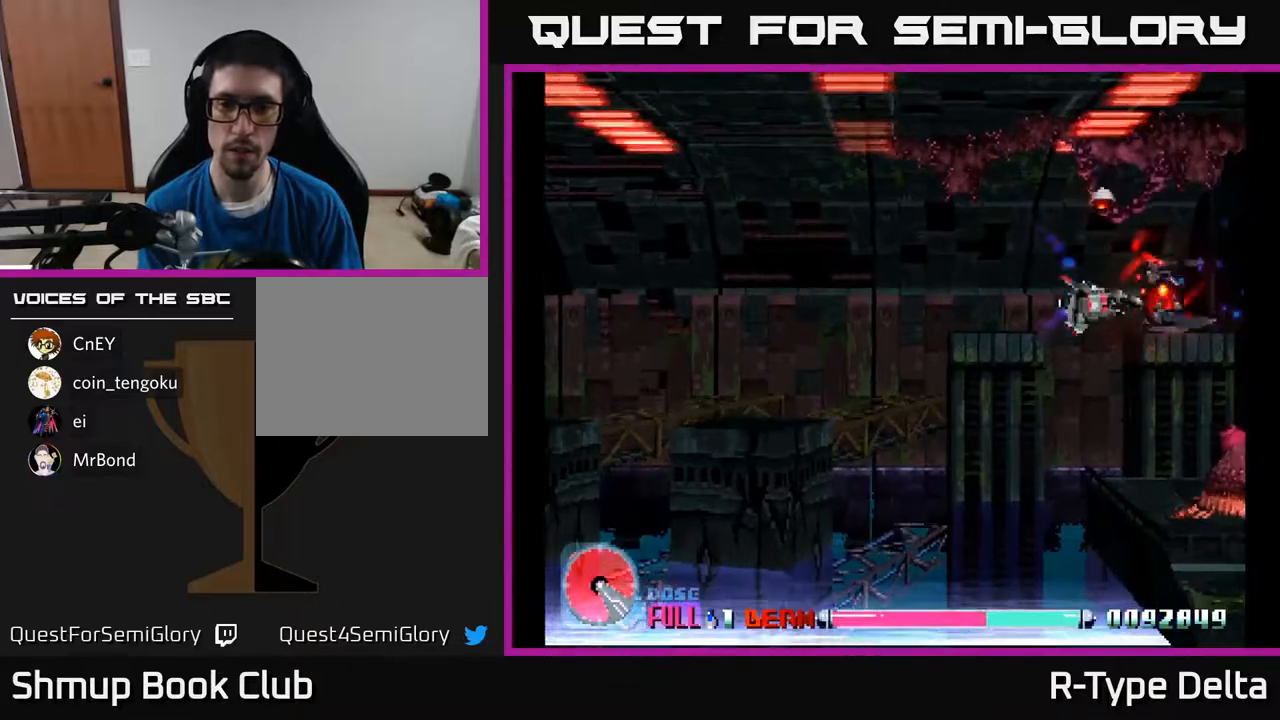
{"buttons": ["X", "DPAD_LEFT"], "events": [[317, "DPAD_RIGHT", "down"], [417, "DPAD_RIGHT", "up"], [433, "DPAD_DOWN", "up"], [450, "DPAD_LEFT", "down"]]}
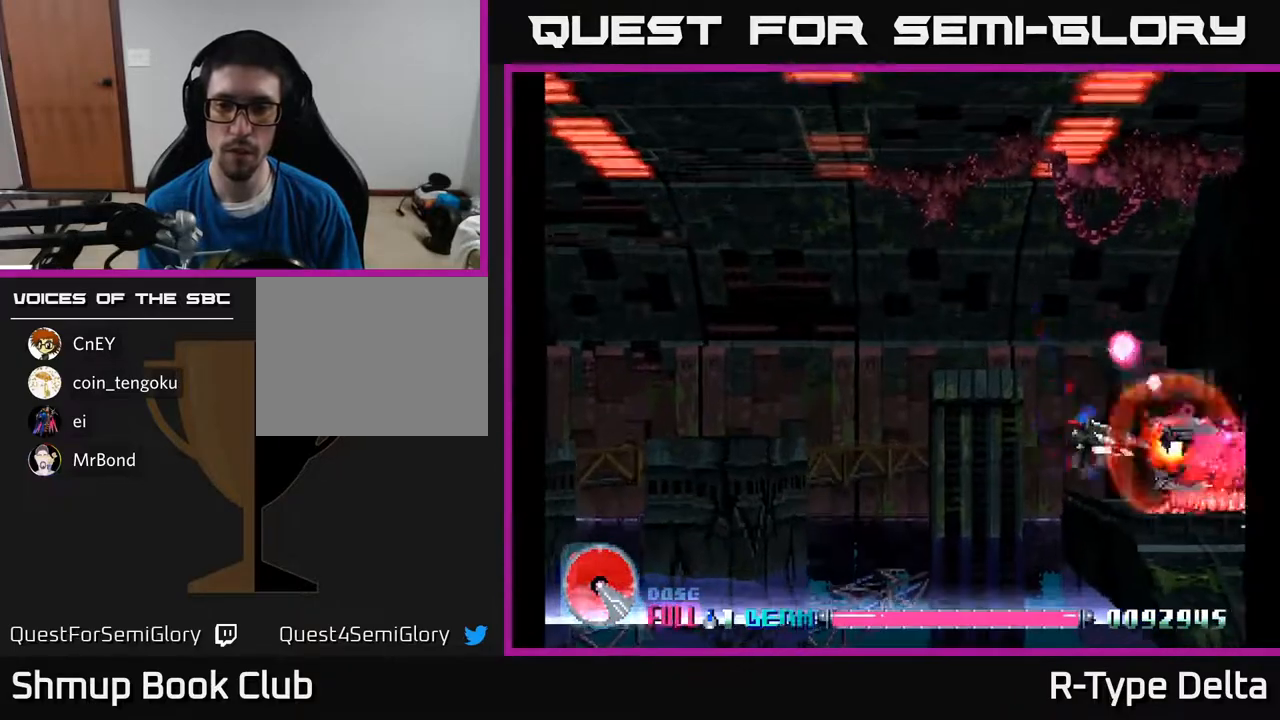
{"buttons": ["X"], "events": [[17, "DPAD_LEFT", "up"], [283, "DPAD_LEFT", "down"], [350, "DPAD_LEFT", "up"]]}
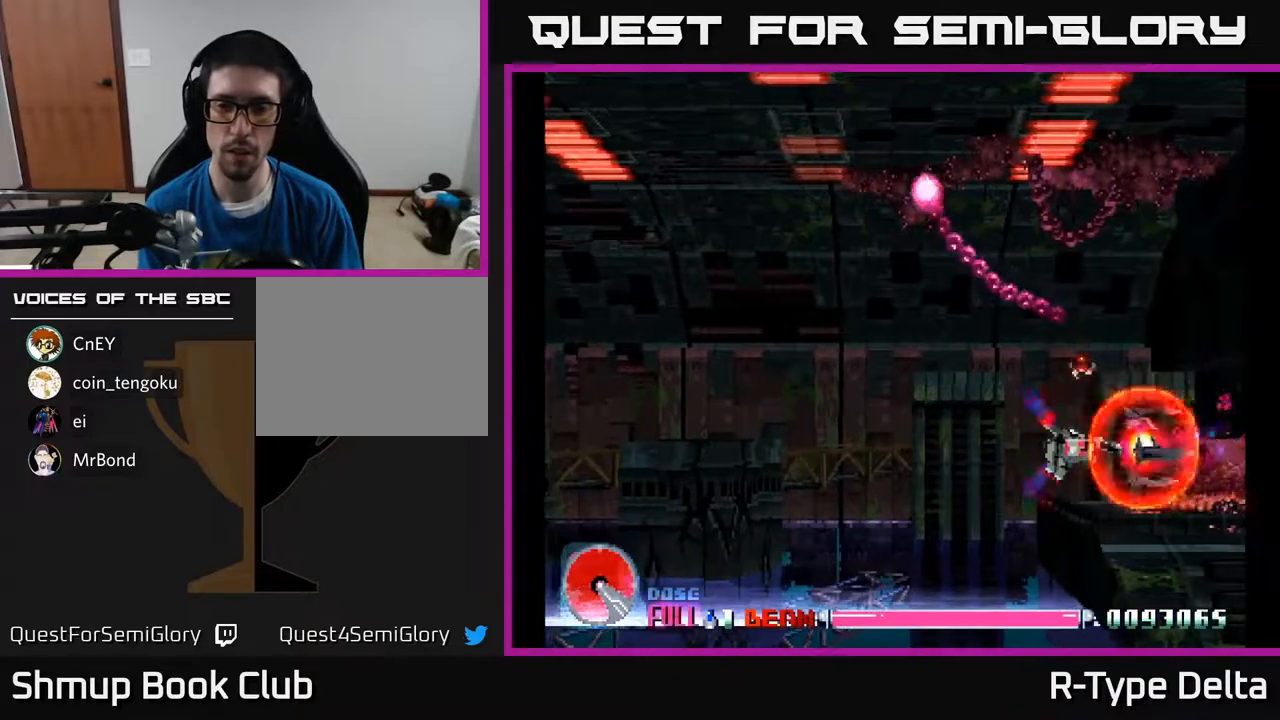
{"buttons": ["X"], "events": [[150, "DPAD_LEFT", "down"], [200, "DPAD_LEFT", "up"]]}
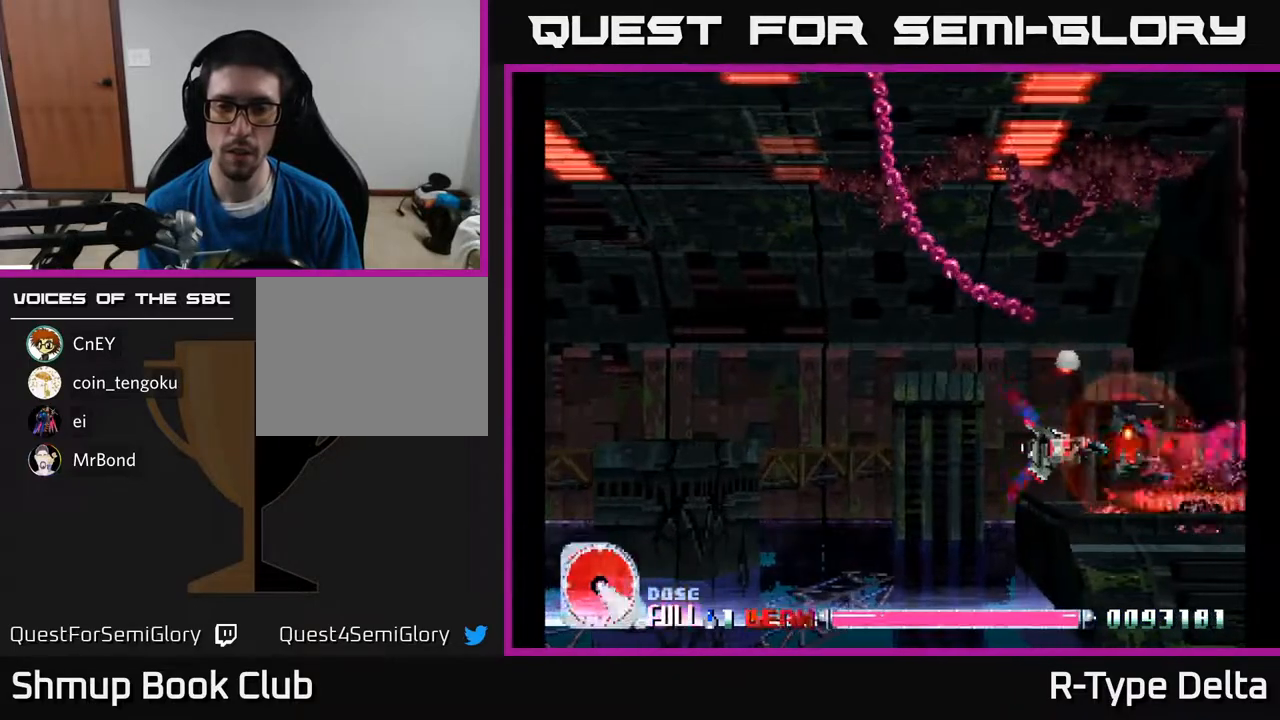
{"buttons": ["X"], "events": [[117, "DPAD_LEFT", "down"], [183, "DPAD_LEFT", "up"], [400, "DPAD_LEFT", "down"], [467, "DPAD_LEFT", "up"]]}